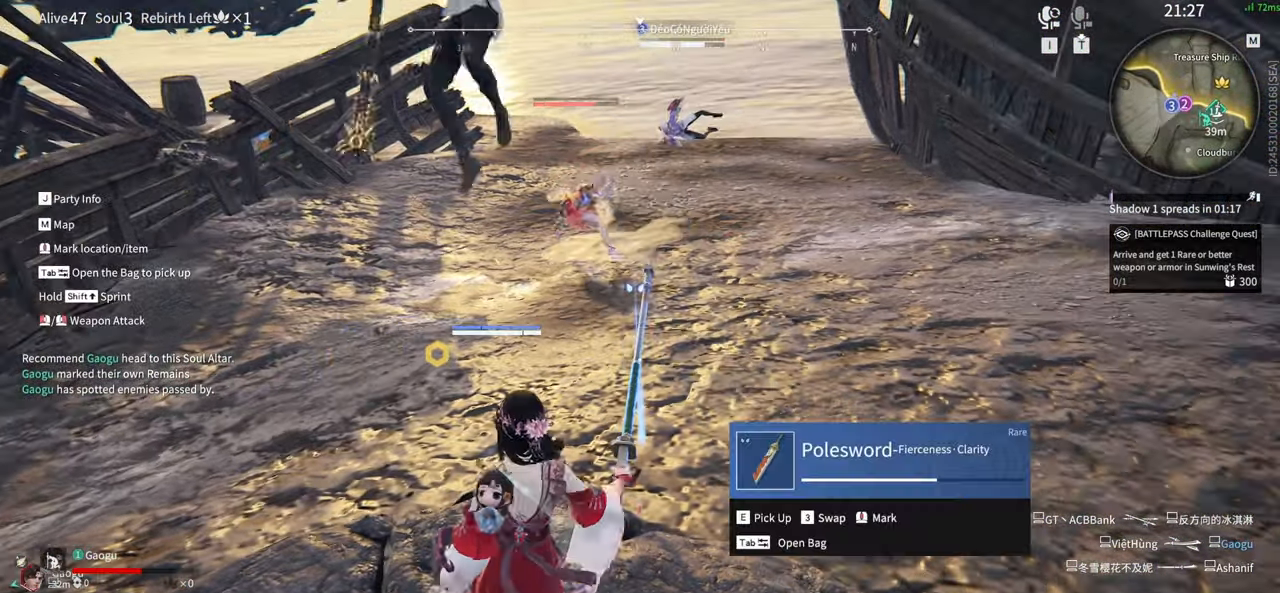
Gameplay with keyboard and mouse; each line is a JSON object with the keys and mouse buttons held at the frame after it. "events" lists presses ("down") and releases ("up") of "1", "2", "3", "4", "5", "a", "alt", "b", "c", "ctrl", "d", "e", "f", "g", "q", "r", "s", "shift", "space", "t", "tab", "tilde", "v", "w", "x", "z", "mouse_left", "mouse_wheel", "mouse_right", "mouse_mb4" and "mouse_mb5" between this image and that frame as [ms after this image, input, new state], when the widget could be followed in between. "mouse_left", "mouse_wheel", "mouse_right", "mouse_mb4", "mouse_mb5" = the "left", "wheel", "right", "mb4", "mb5" buttons of the "mouse" list. No other keys are recorded. "wheel" means that the mouse wheel is clicked or scrolled. Mouse movement is not recorded.
{"keys": ["w"], "mouse": [], "events": [[17, "w", "down"], [67, "shift", "down"], [150, "e", "down"], [283, "e", "up"], [483, "shift", "up"]]}
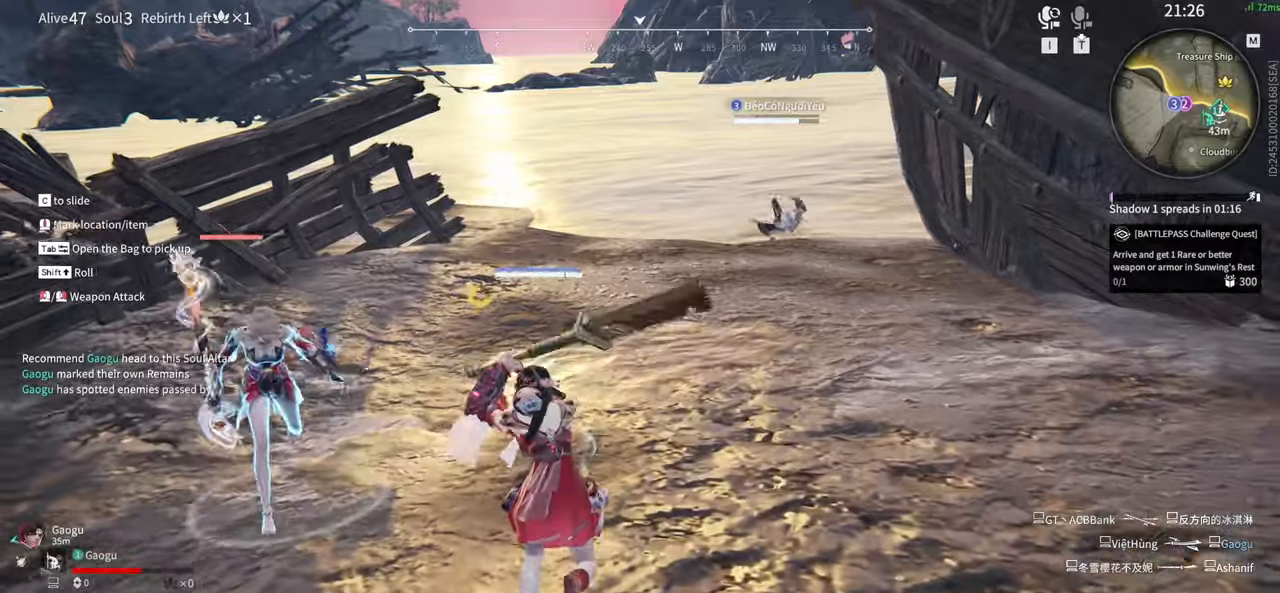
{"keys": [], "mouse": [], "events": [[100, "mouse_left", "down"], [217, "mouse_left", "up"], [267, "w", "up"]]}
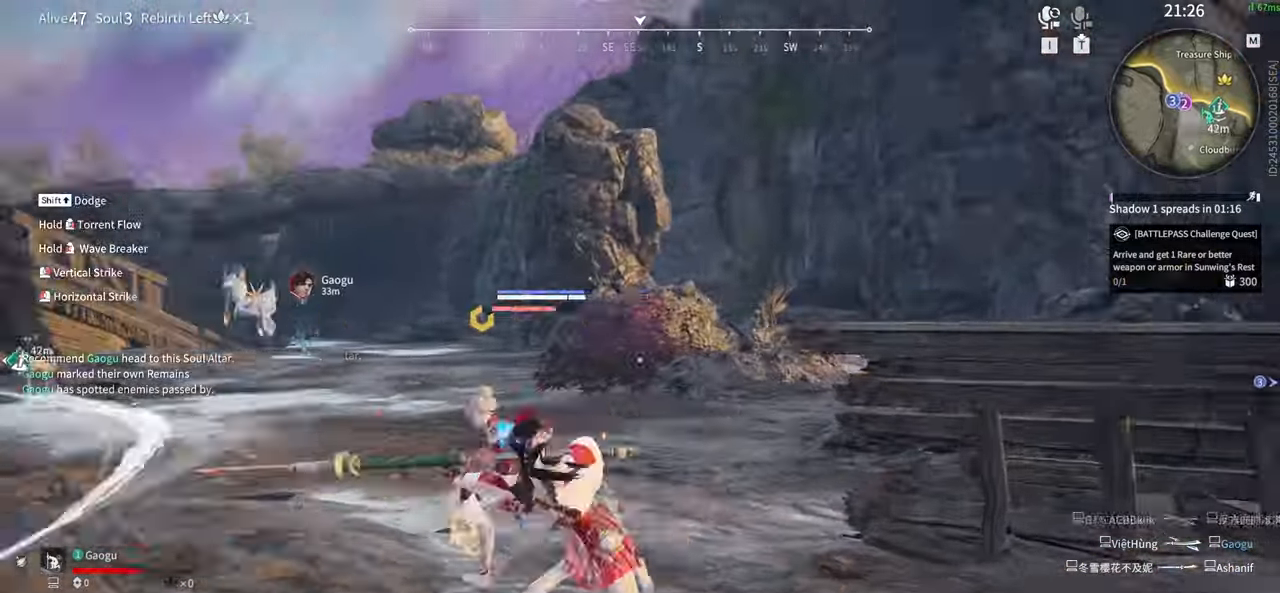
{"keys": ["s", "shift"], "mouse": [], "events": [[267, "s", "down"], [317, "shift", "down"]]}
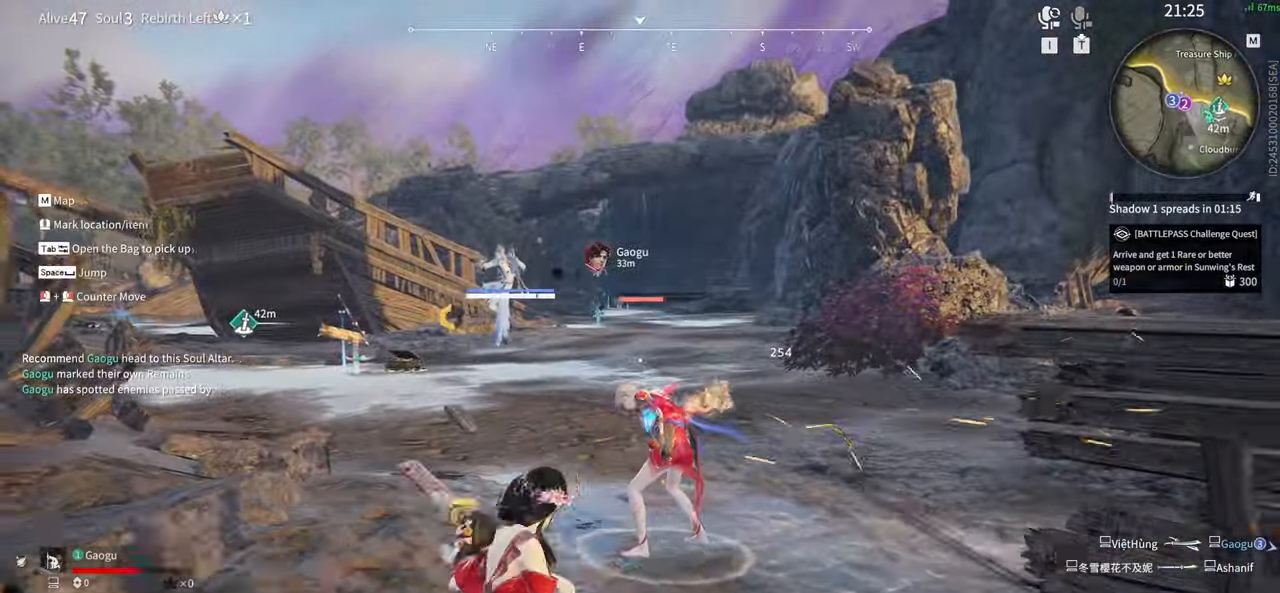
{"keys": [], "mouse": [], "events": [[150, "mouse_left", "down"], [200, "shift", "up"], [233, "s", "up"], [283, "mouse_left", "up"]]}
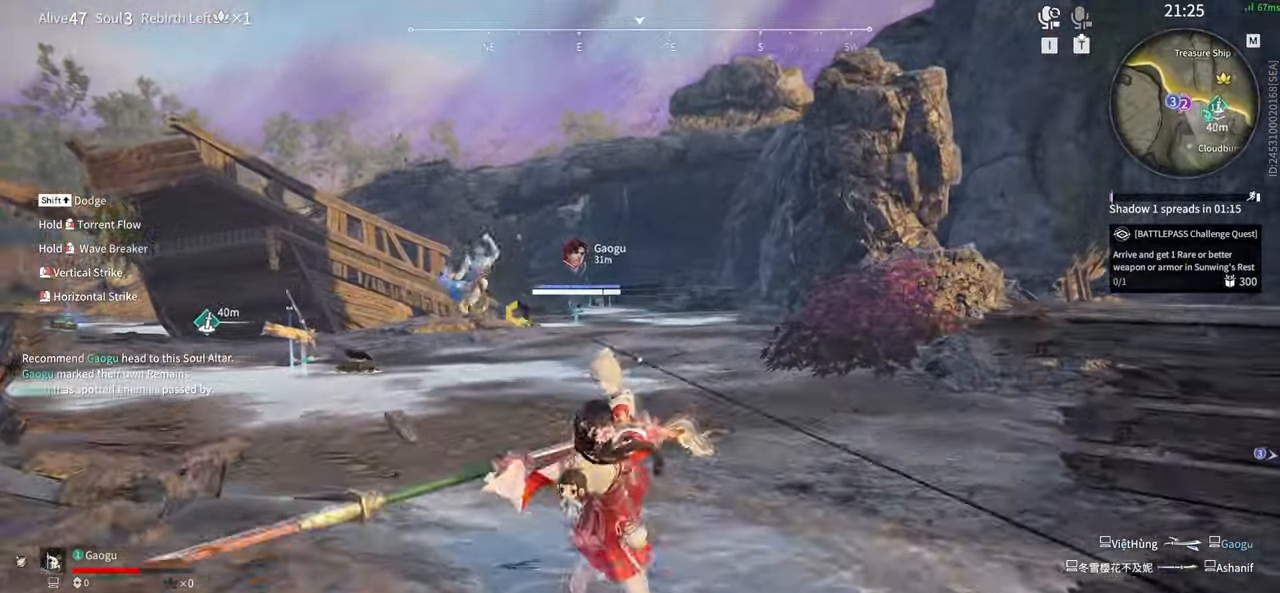
{"keys": ["s", "shift"], "mouse": [], "events": [[350, "s", "down"], [350, "shift", "down"]]}
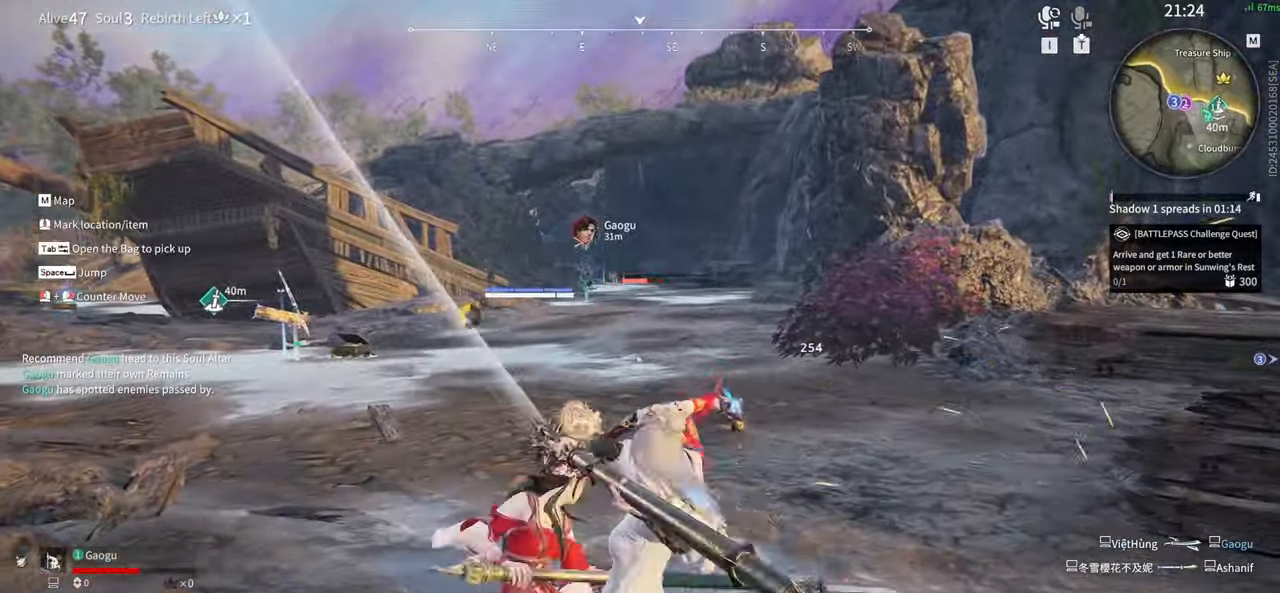
{"keys": [], "mouse": []}
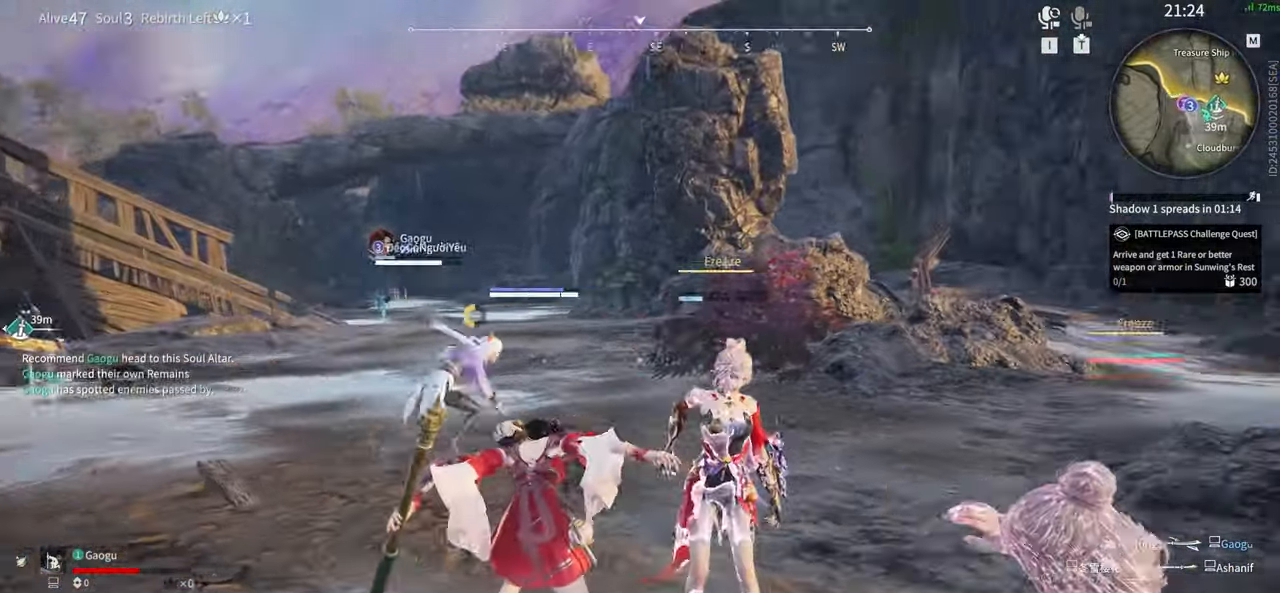
{"keys": [], "mouse": [], "events": [[150, "f", "down"], [250, "f", "up"], [300, "f", "down"], [433, "f", "up"]]}
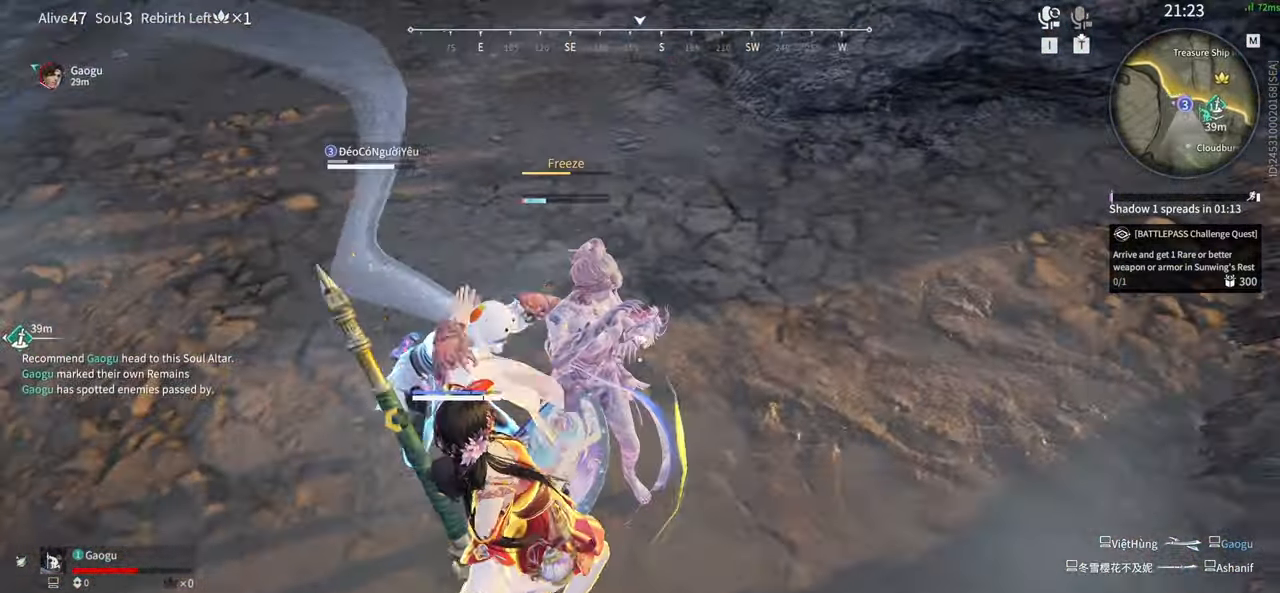
{"keys": ["a", "shift"], "mouse": ["left"], "events": [[67, "a", "down"], [117, "shift", "down"], [450, "mouse_left", "down"]]}
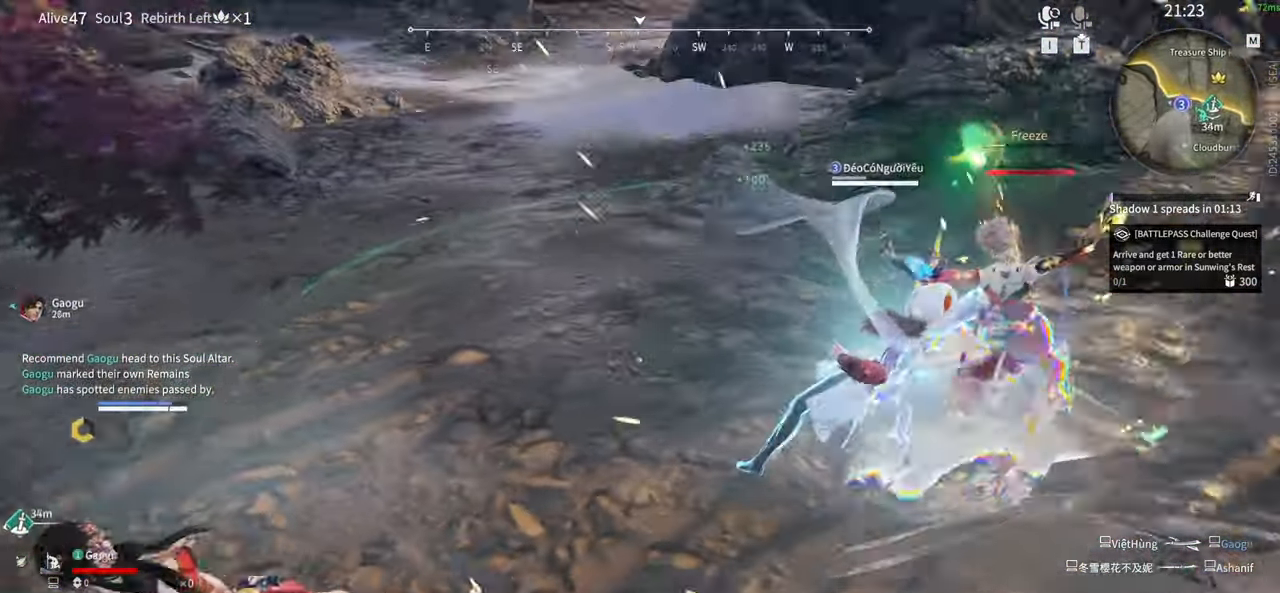
{"keys": [], "mouse": [], "events": [[50, "a", "up"], [50, "shift", "up"], [83, "mouse_left", "up"]]}
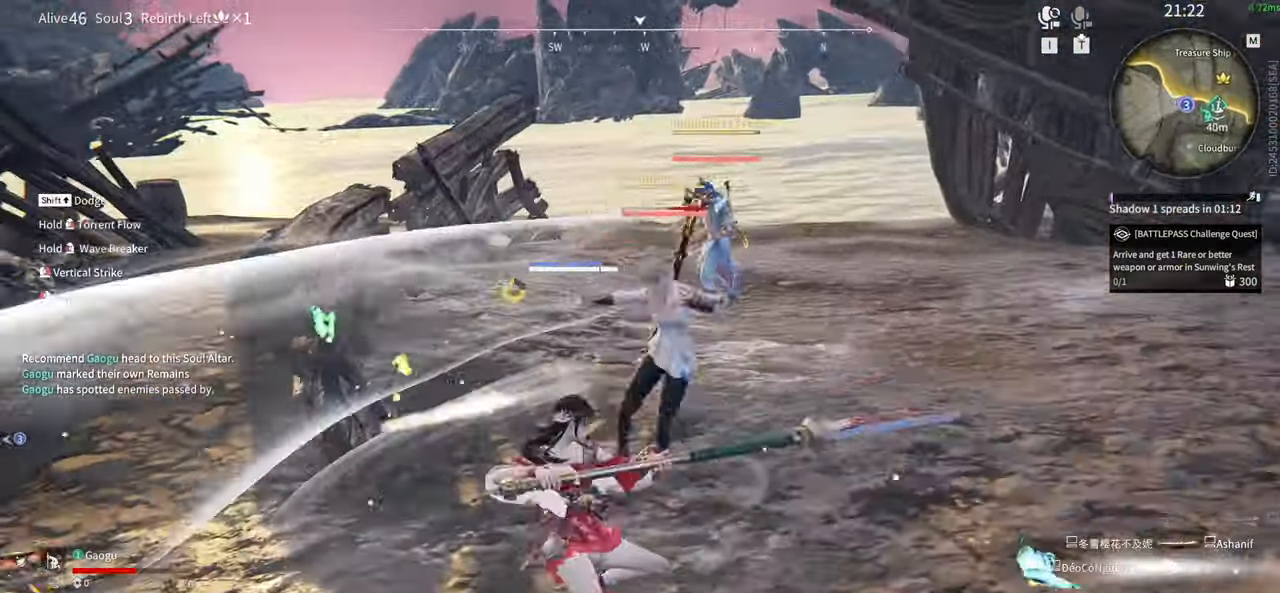
{"keys": [], "mouse": ["right"], "events": [[400, "s", "down"], [450, "s", "up"], [467, "mouse_right", "down"]]}
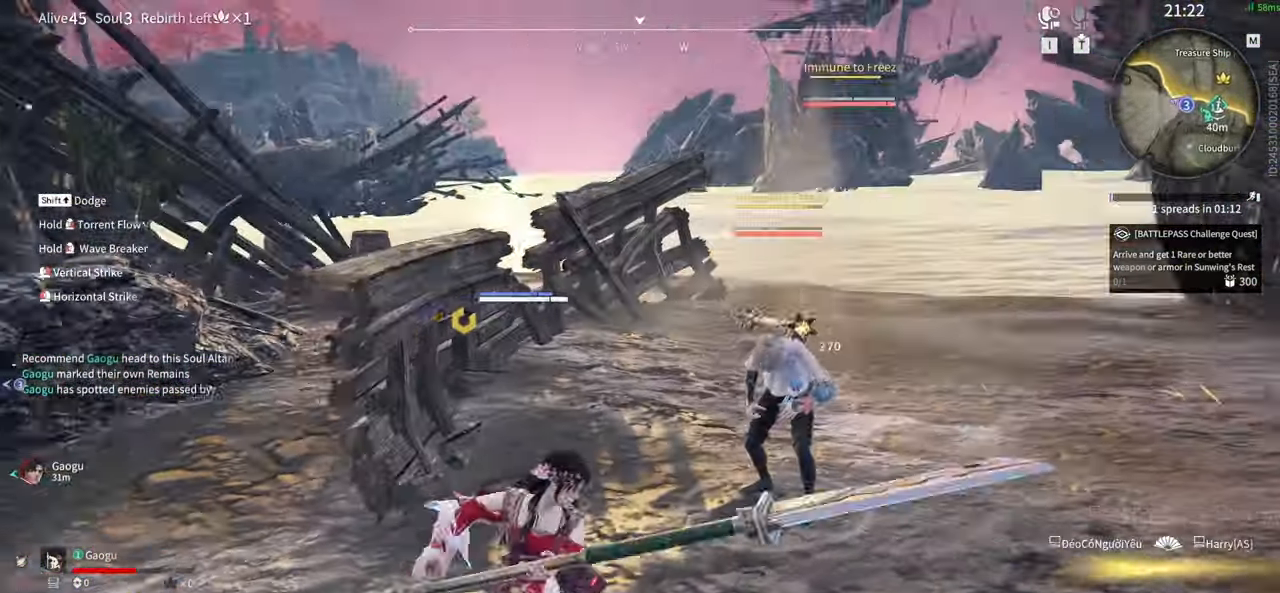
{"keys": [], "mouse": [], "events": [[67, "mouse_right", "up"]]}
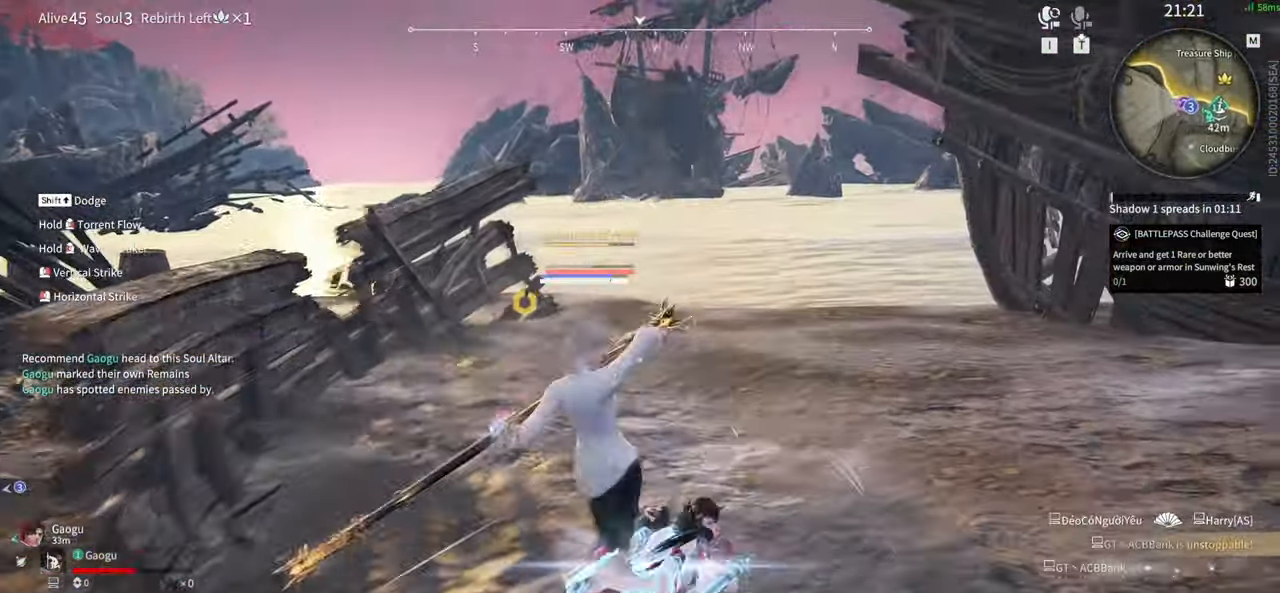
{"keys": [], "mouse": [], "events": []}
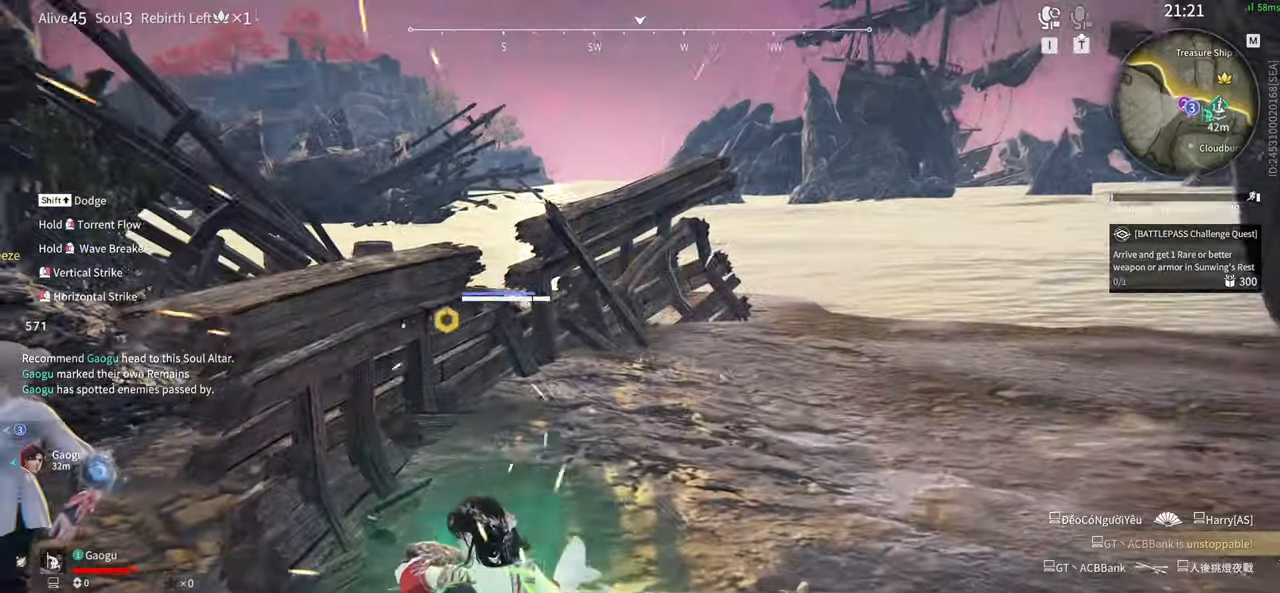
{"keys": [], "mouse": ["left"], "events": [[383, "mouse_left", "down"]]}
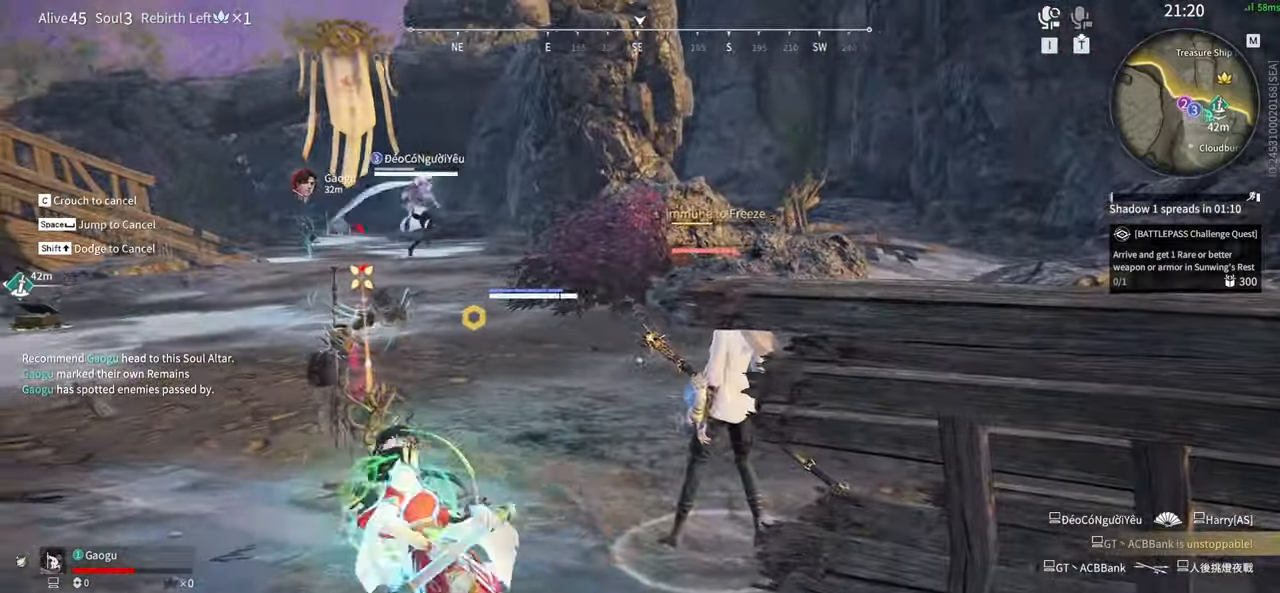
{"keys": [], "mouse": [], "events": [[267, "mouse_left", "up"]]}
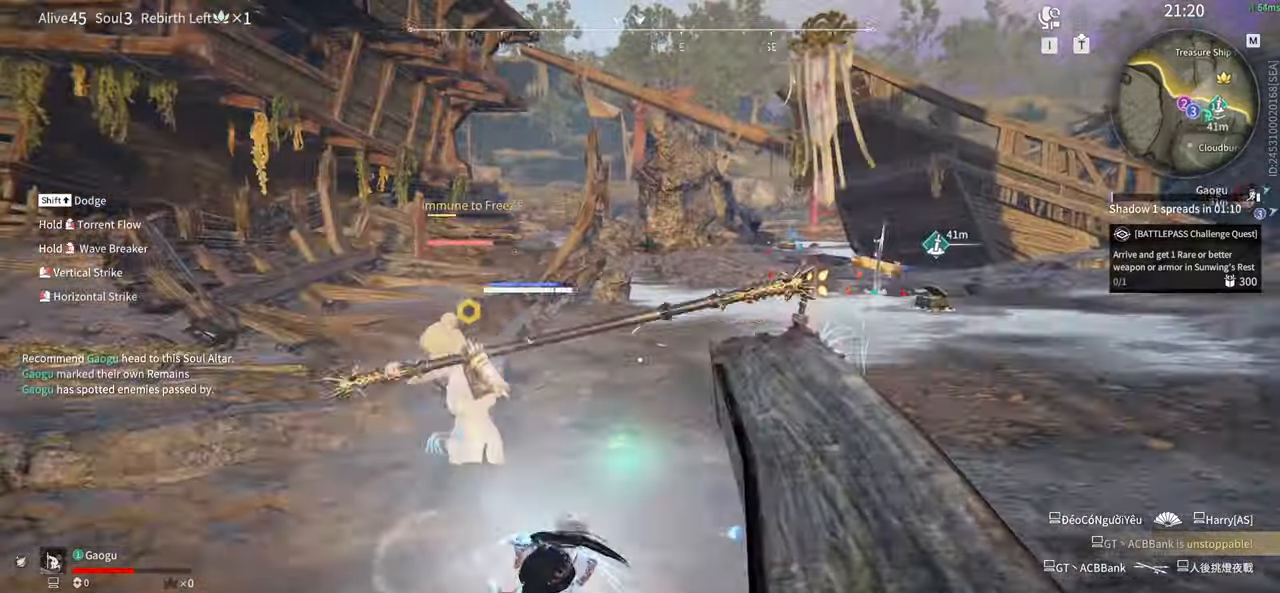
{"keys": [], "mouse": [], "events": []}
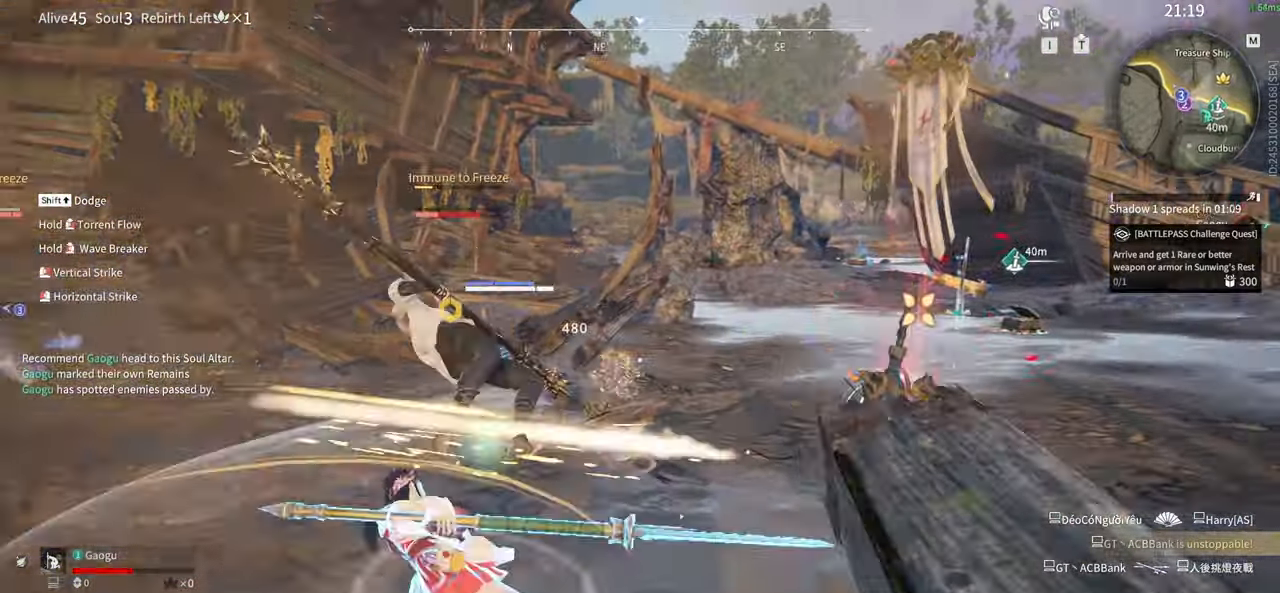
{"keys": [], "mouse": [], "events": []}
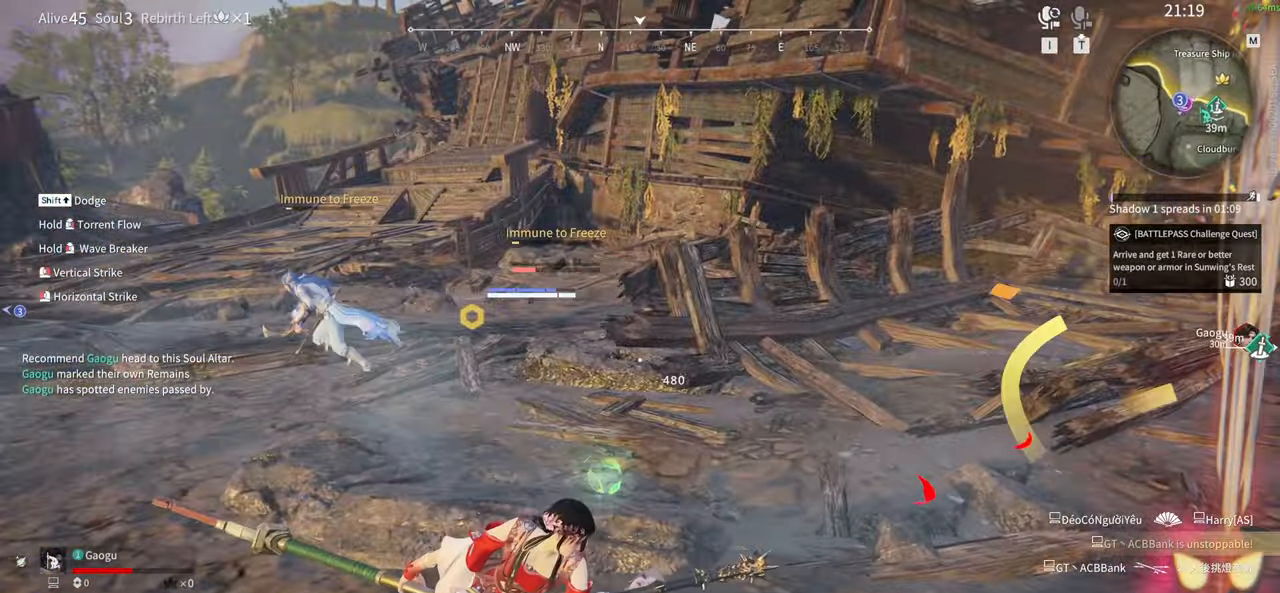
{"keys": [], "mouse": ["left"], "events": [[117, "mouse_left", "down"]]}
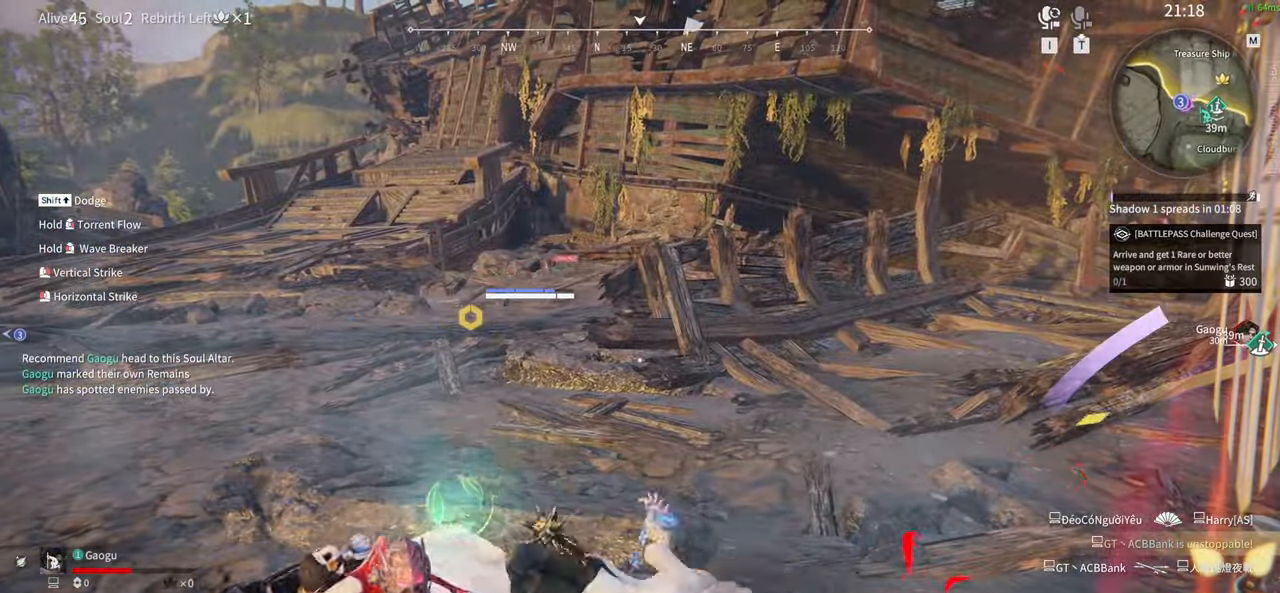
{"keys": [], "mouse": [], "events": [[133, "mouse_left", "up"]]}
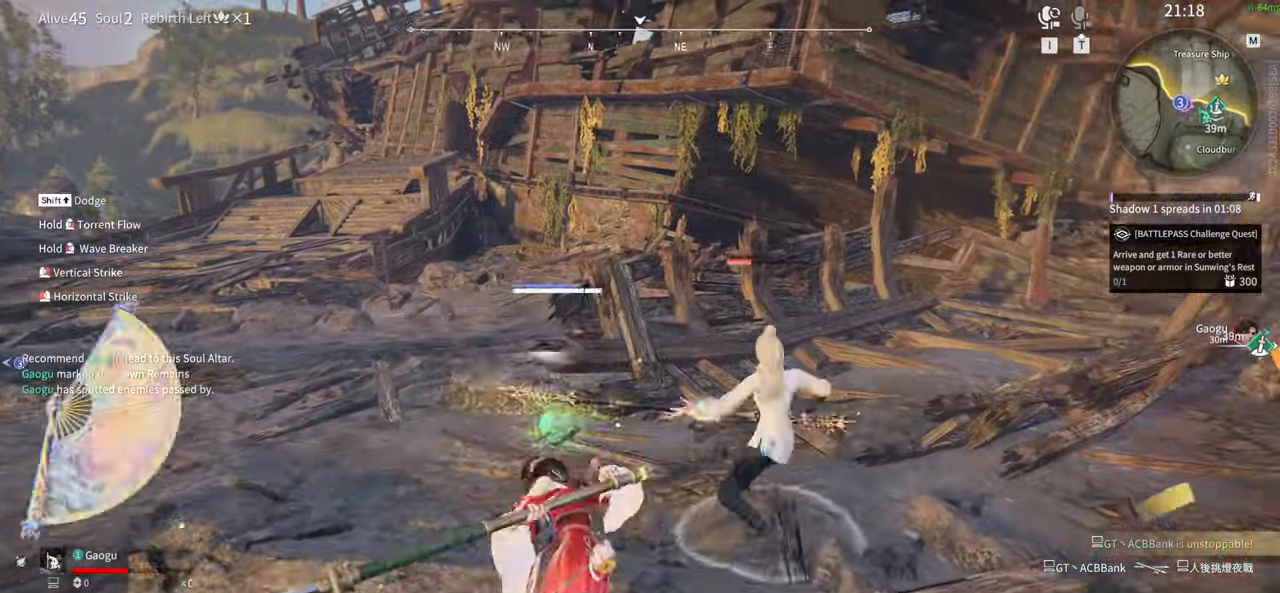
{"keys": [], "mouse": [], "events": []}
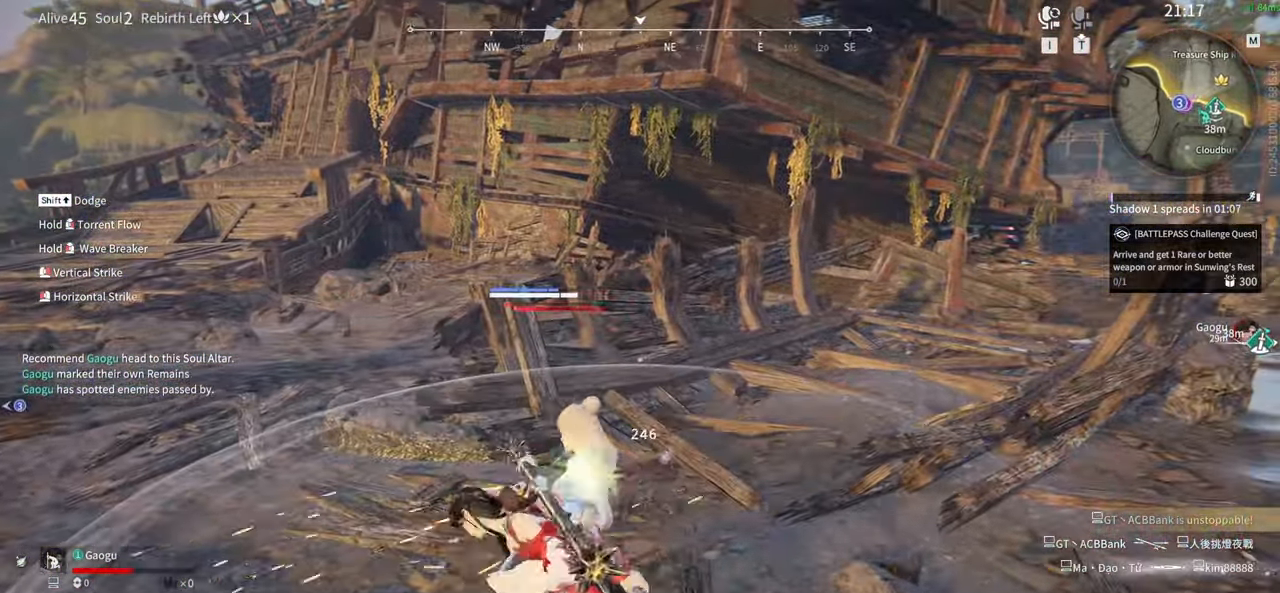
{"keys": ["d", "shift"], "mouse": []}
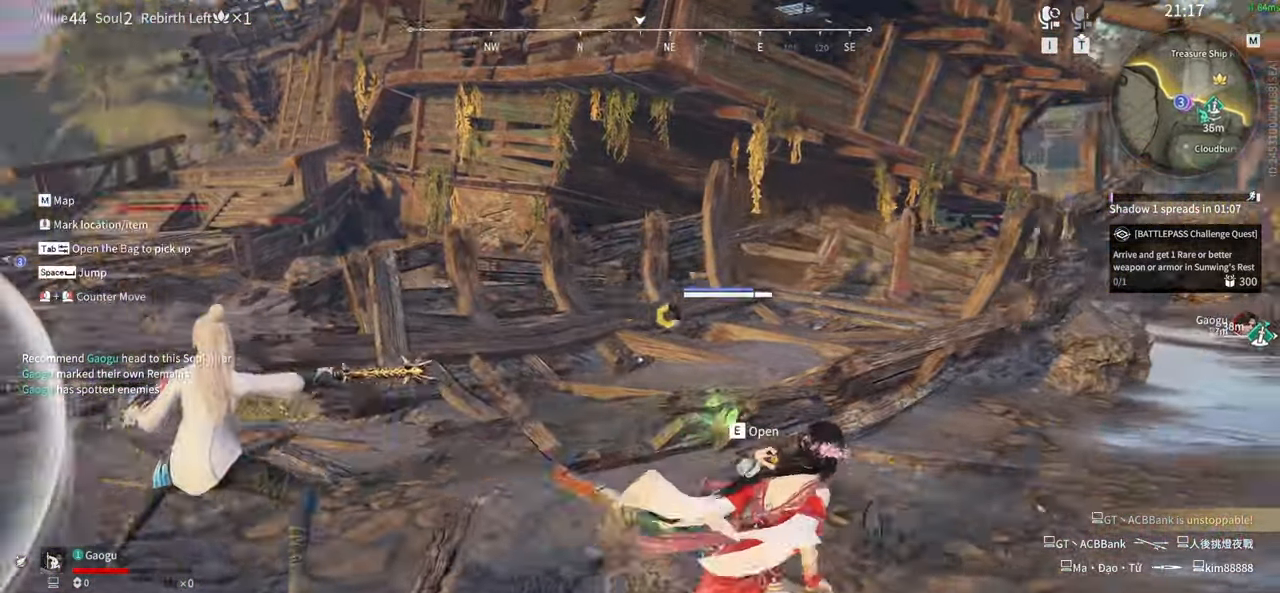
{"keys": [], "mouse": [], "events": [[100, "mouse_left", "down"], [133, "shift", "up"], [183, "d", "up"], [183, "mouse_left", "up"]]}
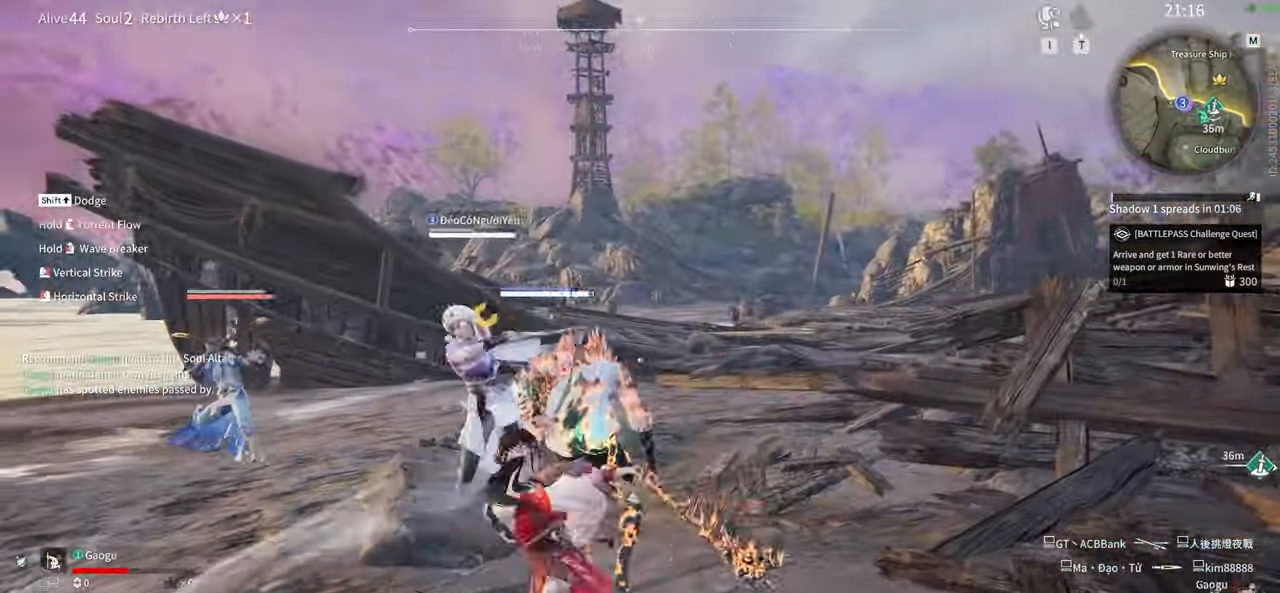
{"keys": ["a", "shift"], "mouse": [], "events": [[383, "a", "down"], [433, "shift", "down"]]}
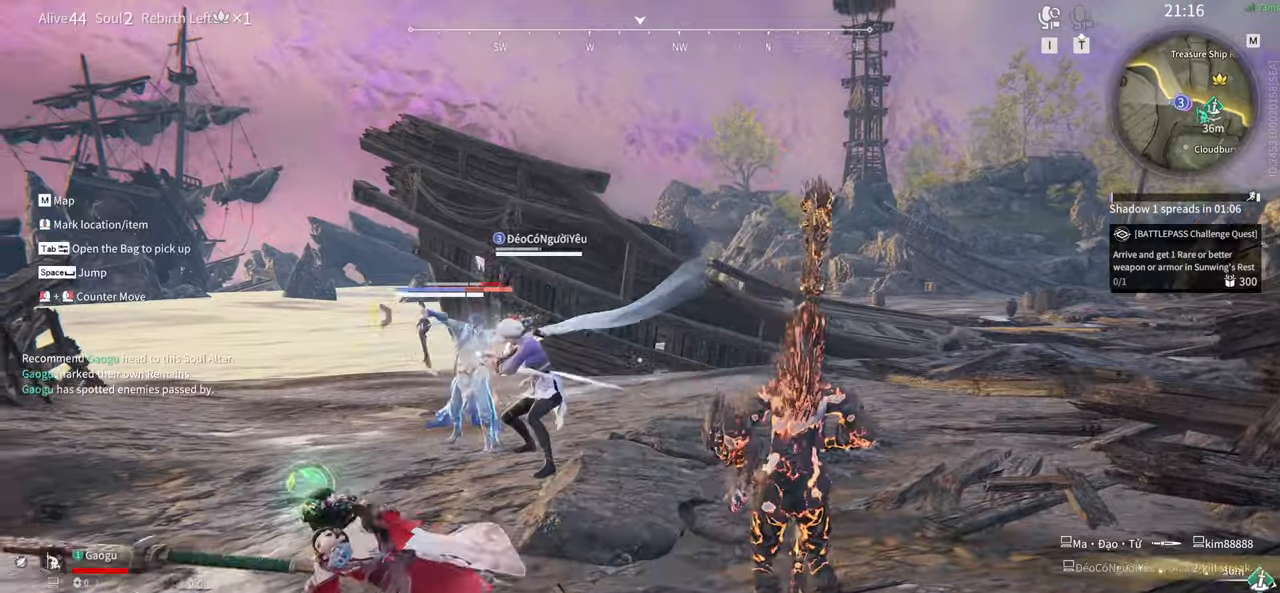
{"keys": [], "mouse": ["left"], "events": [[267, "mouse_left", "down"], [350, "shift", "up"], [400, "a", "up"]]}